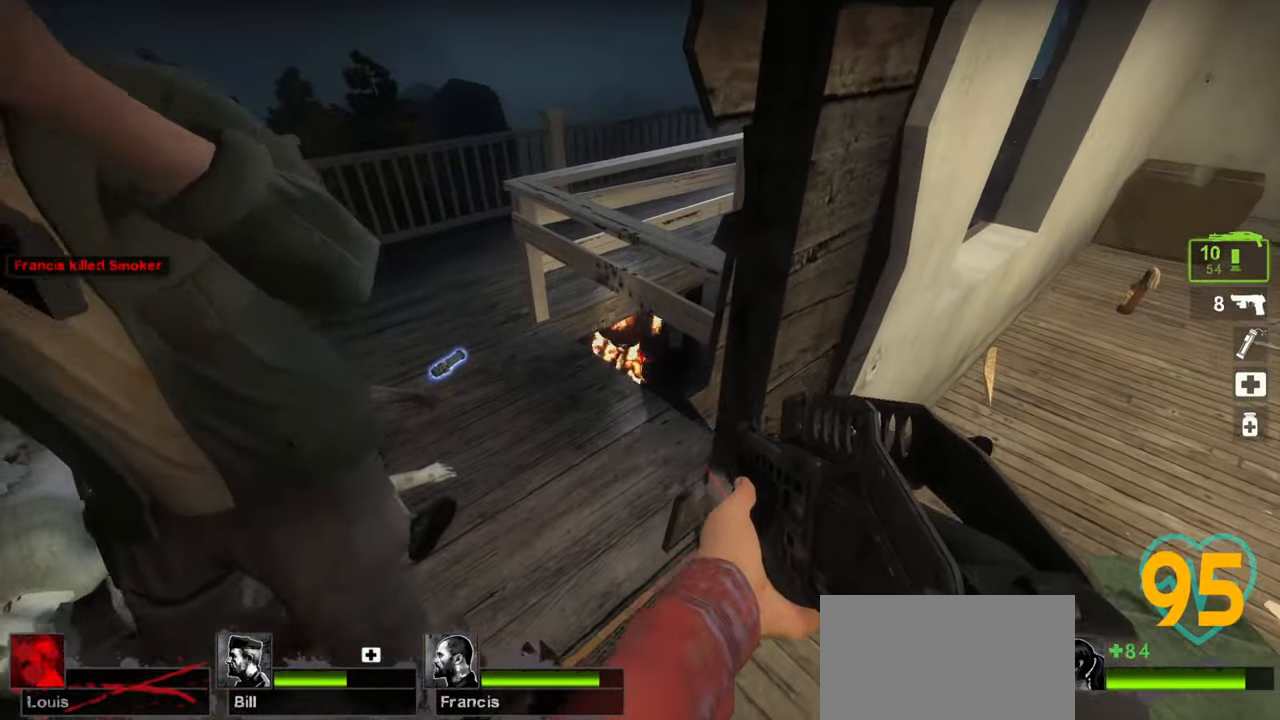
Gameplay with keyboard and mouse; each line is a JSON object with the keys and mouse buttons held at the frame after it. "events" lists presses ("down") and releases ("up") of "1", "2", "3", "4", "a", "alt", "c", "ctrl", "d", "e", "f", "q", "r", "s", "shift", "space", "tab", "v", "w", "x", "z", "mouse_left", "mouse_wheel" and "mouse_right" between this image and that frame as [ms after this image, input, new state], when the widget could be followed in between. "mouse_left", "mouse_wheel", "mouse_right" = the "left", "wheel", "right" buttons of the "mouse" list. No other keys are recorded. "wheel" means that the mouse wheel is clicked or scrolled. "mouse_move" is the direction in which the mouse moves at that frame (one of eight, or "still"), when it could be read.
{"keys": [], "mouse": [], "mouse_move": "right", "events": []}
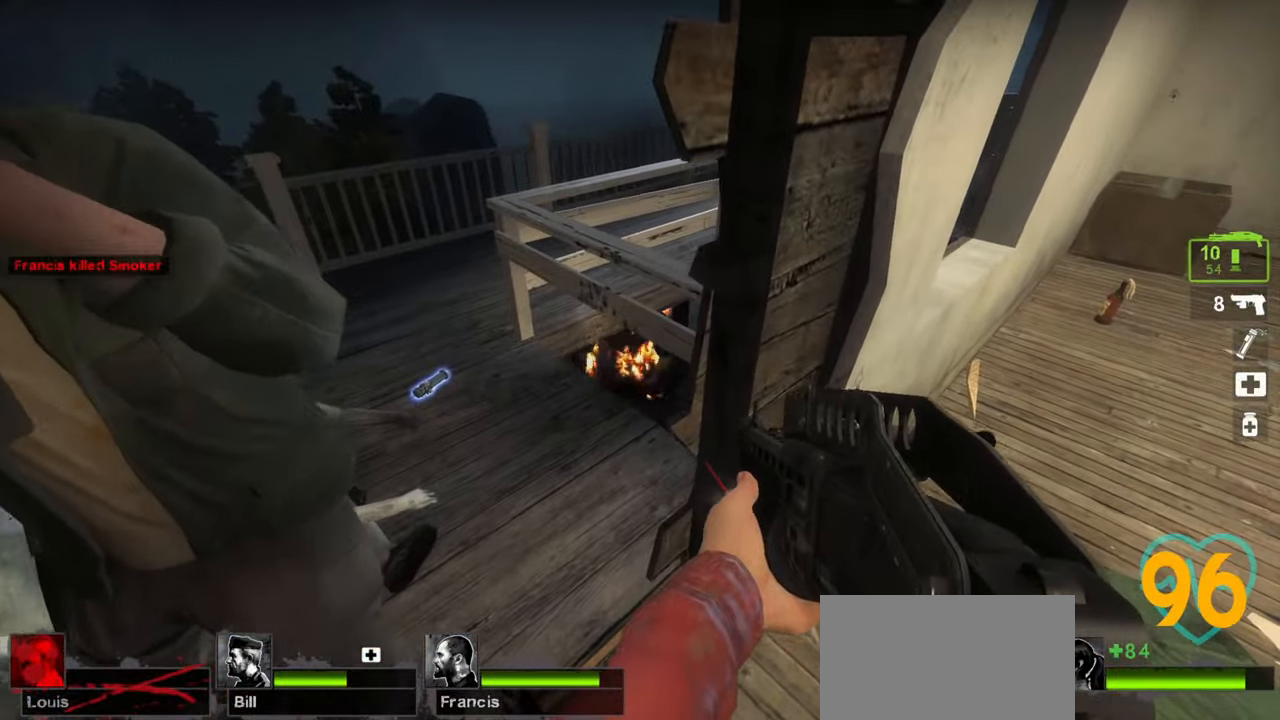
{"keys": [], "mouse": [], "mouse_move": "right", "events": []}
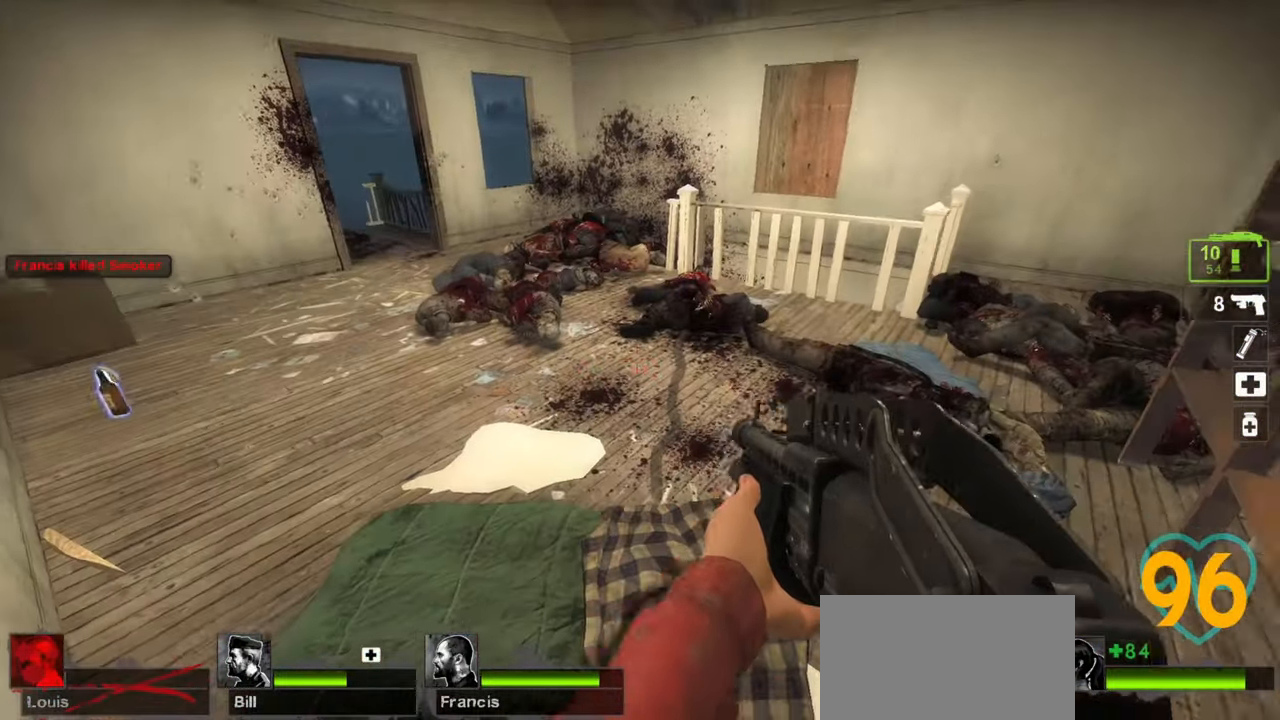
{"keys": [], "mouse": [], "mouse_move": "left", "events": []}
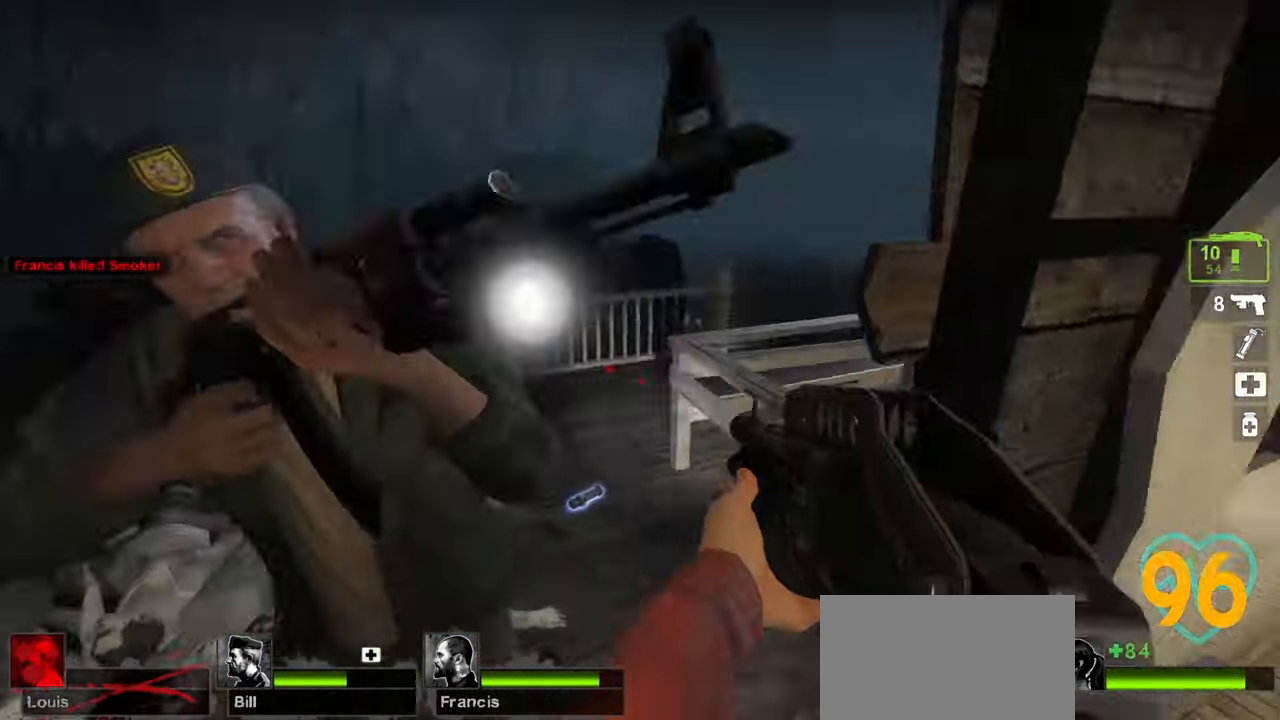
{"keys": [], "mouse": [], "mouse_move": "left", "events": []}
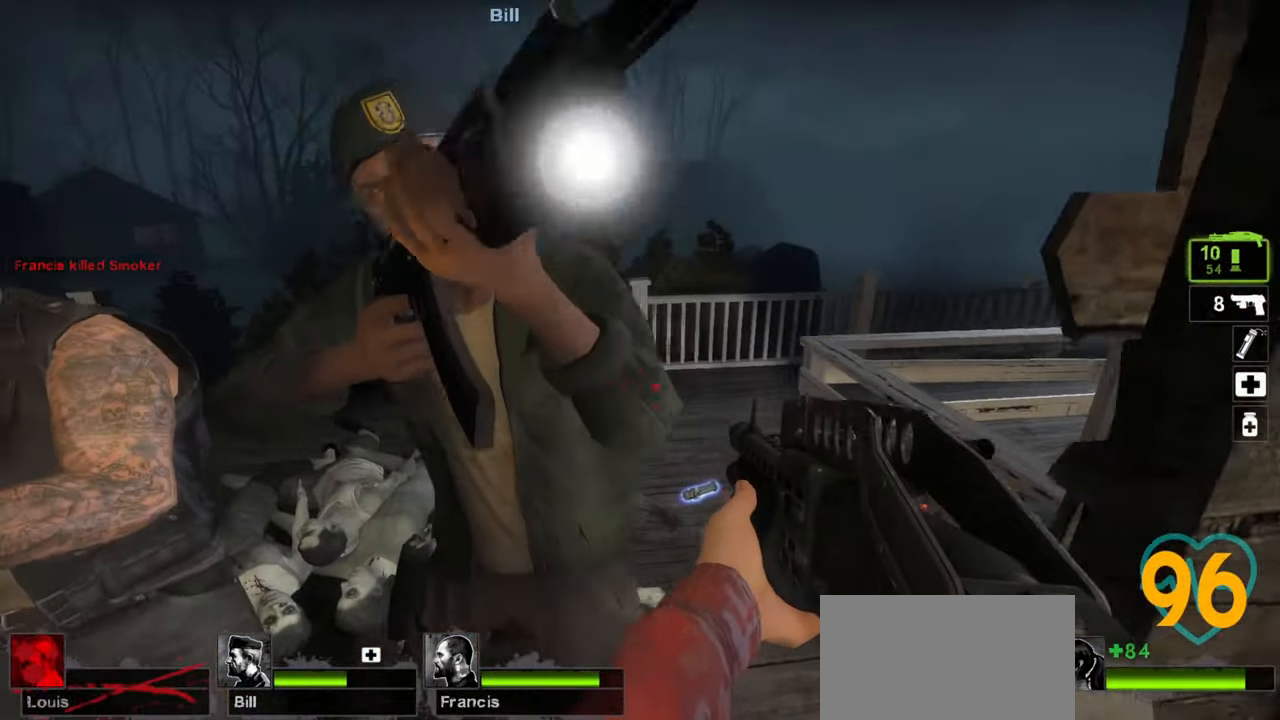
{"keys": [], "mouse": [], "mouse_move": "down-right", "events": []}
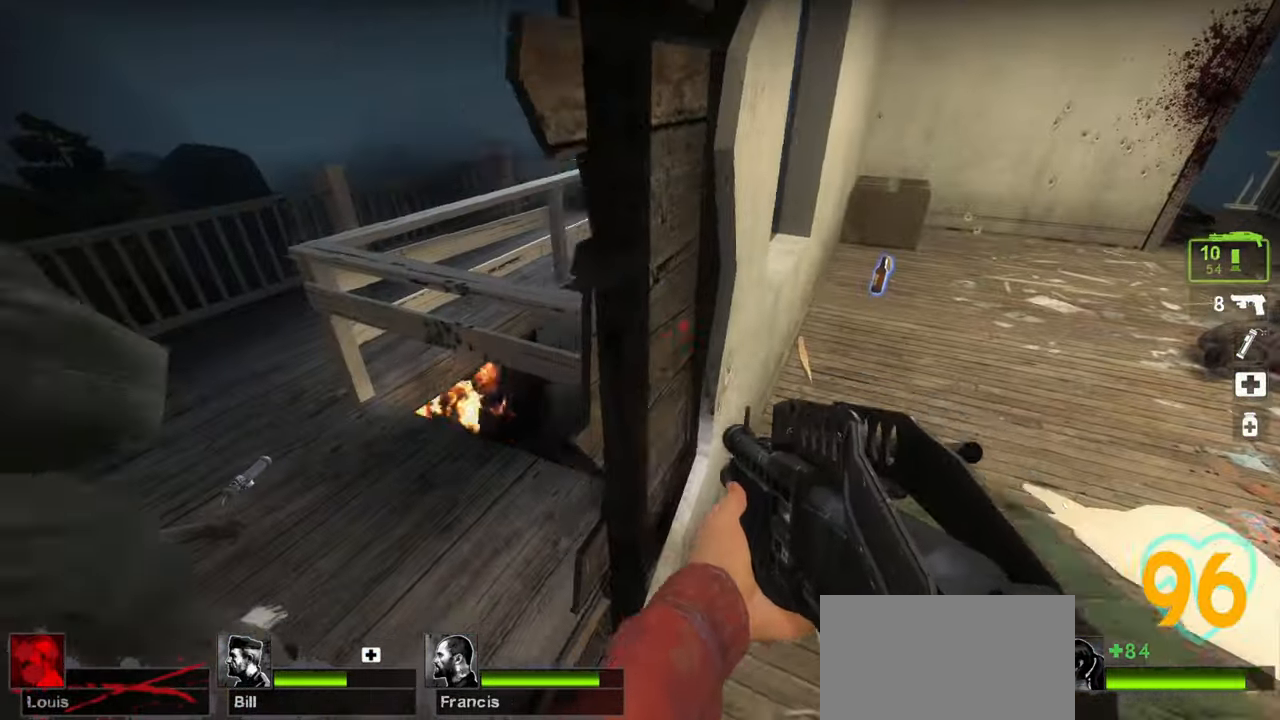
{"keys": [], "mouse": [], "mouse_move": "left", "events": []}
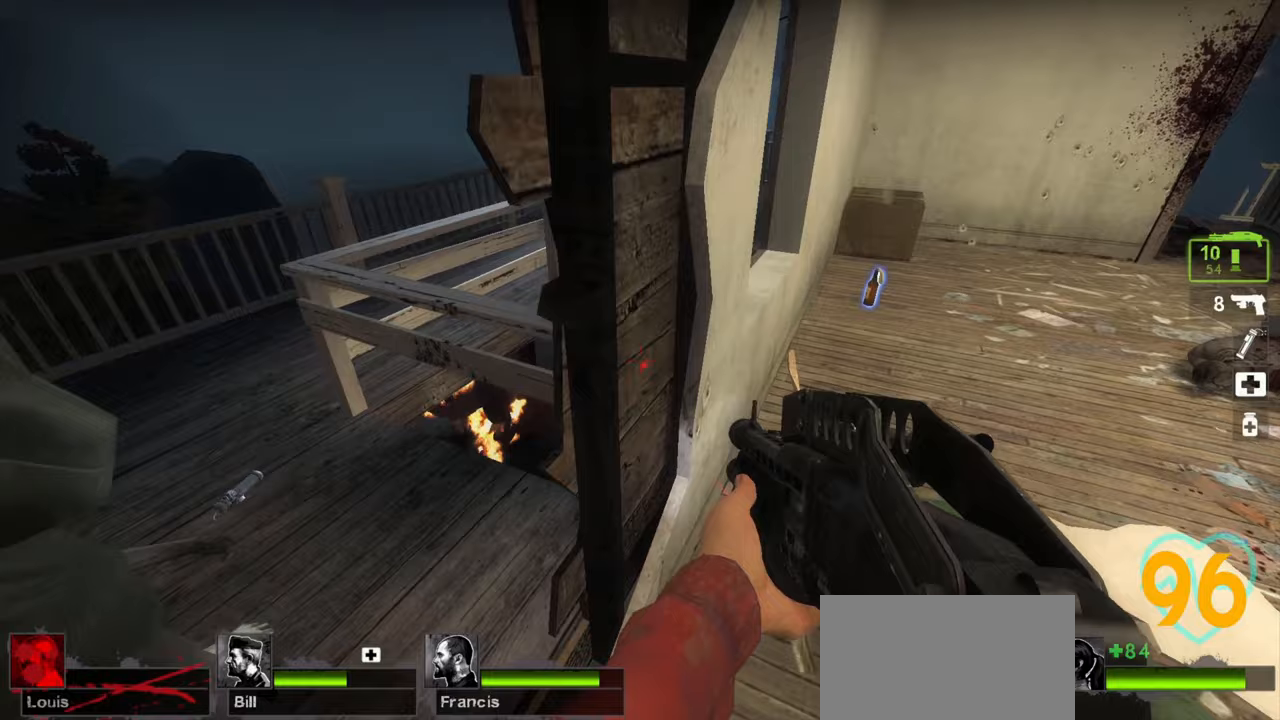
{"keys": [], "mouse": [], "mouse_move": "up-left", "events": []}
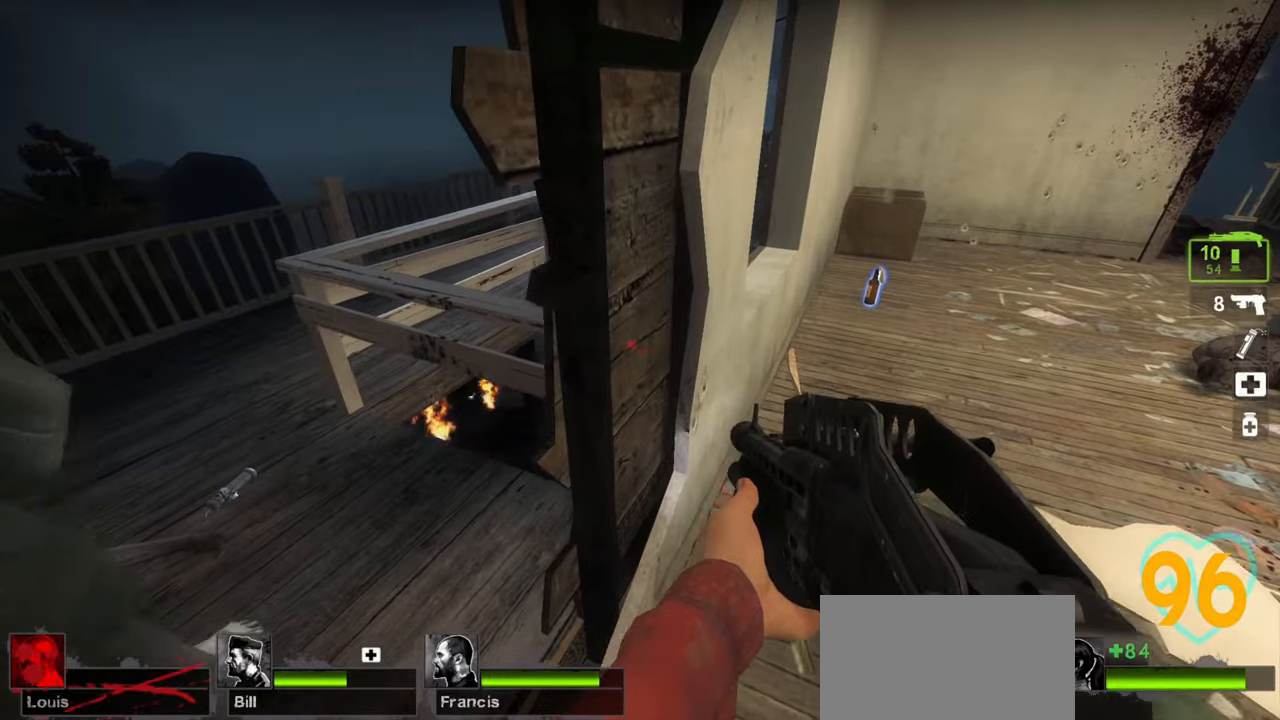
{"keys": [], "mouse": [], "mouse_move": "up-left", "events": []}
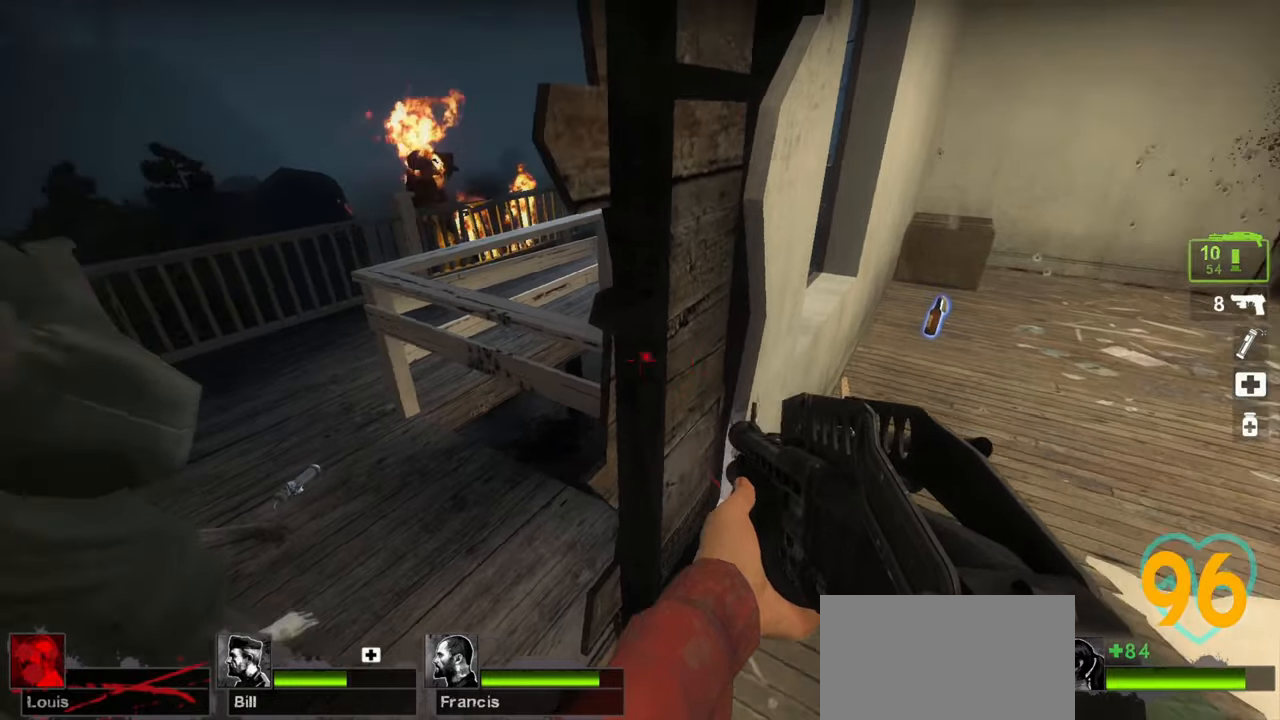
{"keys": [], "mouse": [], "mouse_move": "right", "events": [[217, "w", "down"], [267, "mouse_left", "down"], [317, "w", "up"], [367, "mouse_left", "up"], [417, "mouse_left", "down"], [500, "mouse_left", "up"]]}
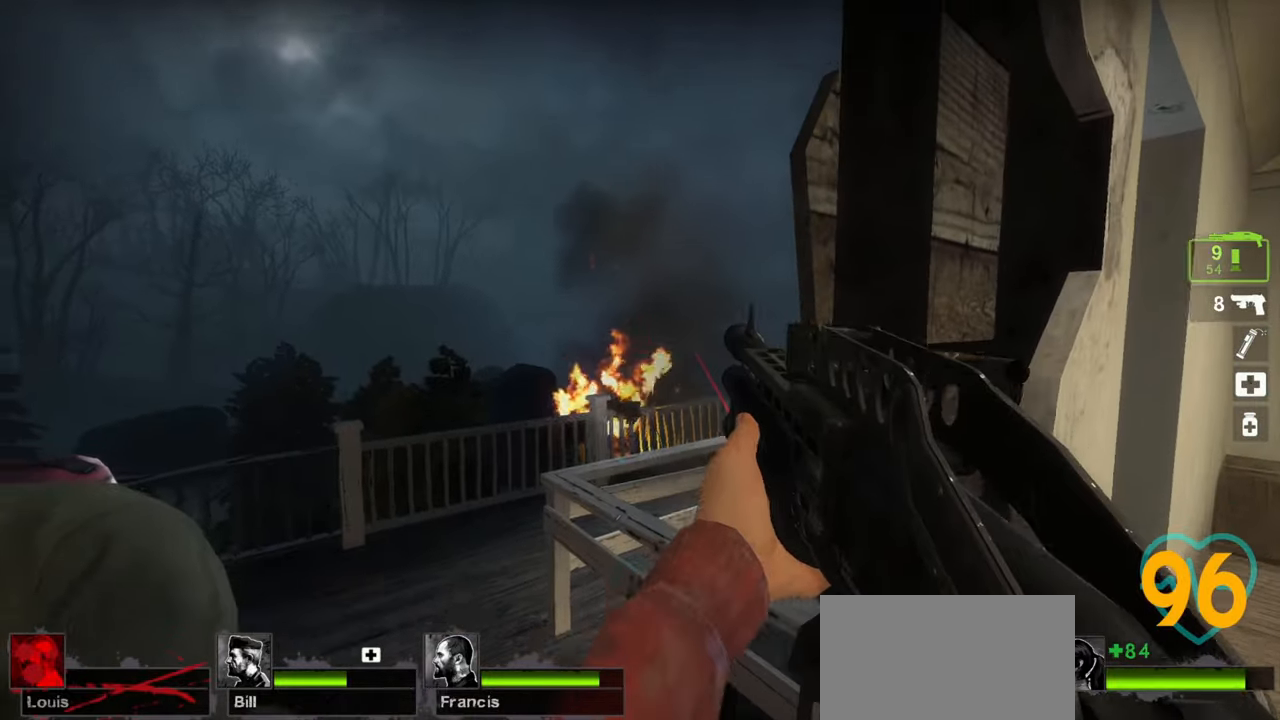
{"keys": [], "mouse": ["left"], "mouse_move": "up-right", "events": [[50, "mouse_left", "down"], [133, "mouse_left", "up"], [183, "mouse_left", "down"], [283, "mouse_left", "up"], [317, "mouse_left", "down"], [367, "mouse_left", "up"], [417, "mouse_left", "down"]]}
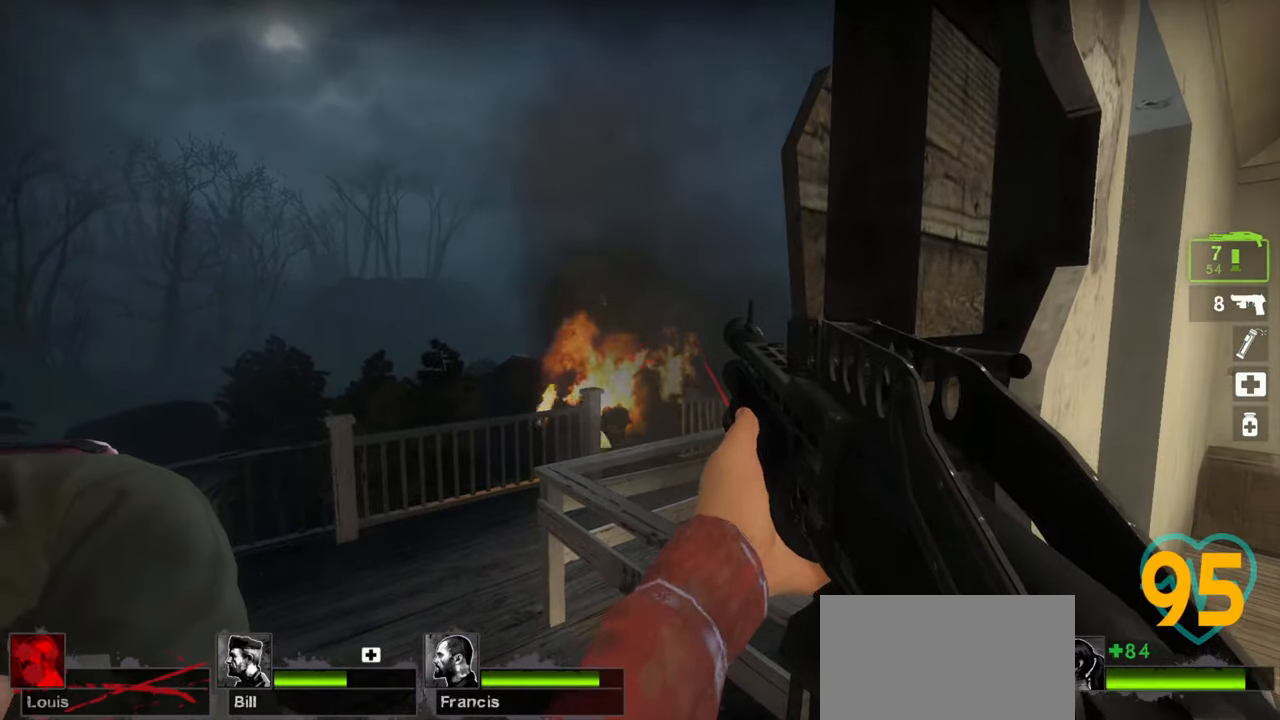
{"keys": [], "mouse": [], "mouse_move": "right", "events": [[17, "mouse_left", "up"], [67, "mouse_left", "down"], [117, "mouse_left", "up"], [167, "mouse_left", "down"], [250, "mouse_left", "up"], [300, "mouse_left", "down"], [350, "mouse_left", "up"], [383, "mouse_left", "down"], [483, "mouse_left", "up"]]}
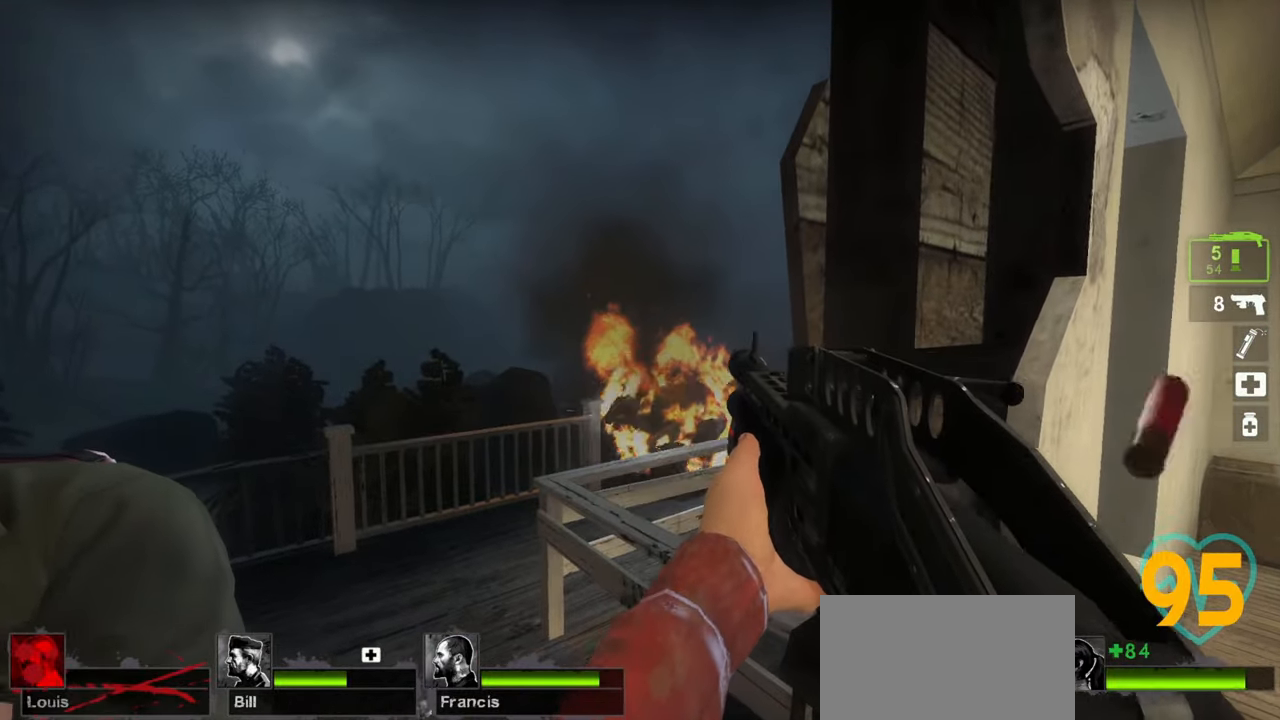
{"keys": ["d", "s"], "mouse": ["left"], "mouse_move": "down-left", "events": [[33, "mouse_left", "down"], [117, "mouse_left", "up"], [167, "mouse_left", "down"], [267, "mouse_left", "up"], [317, "mouse_left", "down"], [350, "mouse_left", "up"], [400, "d", "down"], [400, "mouse_left", "down"], [400, "s", "down"]]}
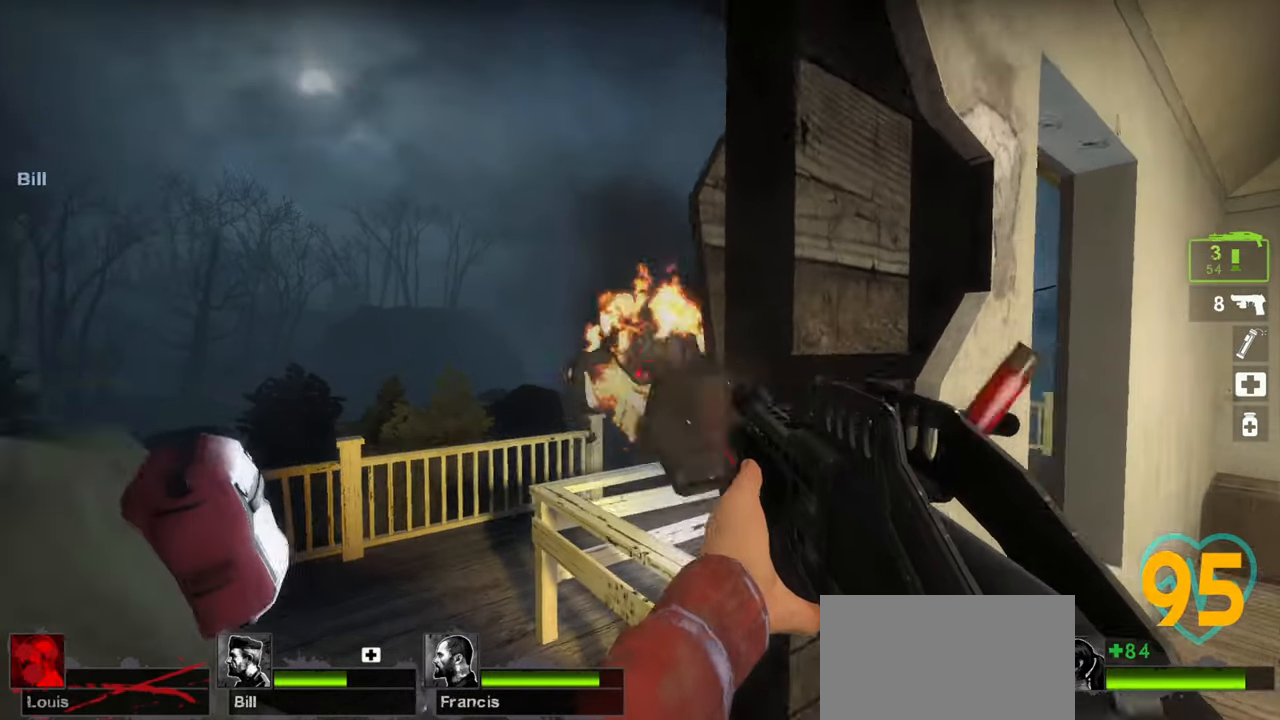
{"keys": ["d", "w"], "mouse": [], "mouse_move": "right", "events": [[17, "mouse_left", "up"], [50, "mouse_left", "down"], [133, "mouse_left", "up"], [183, "s", "up"], [283, "mouse_wheel", "down"], [283, "w", "down"], [417, "mouse_wheel", "up"]]}
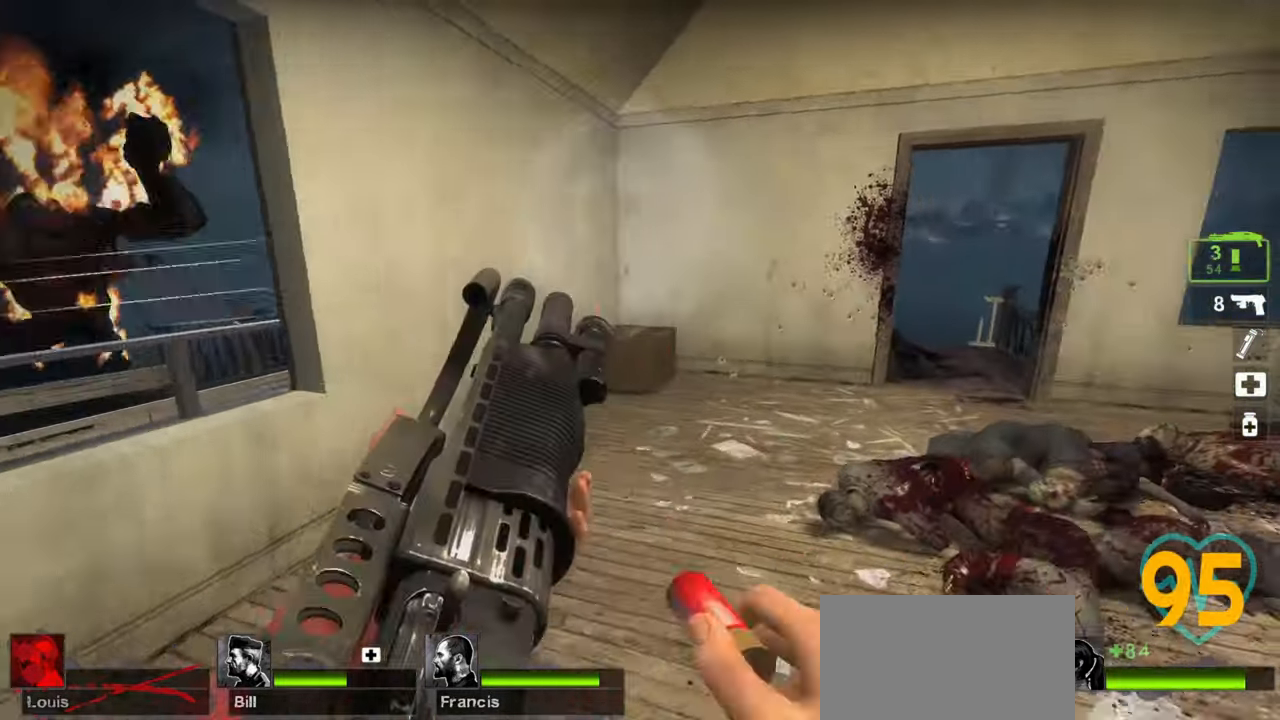
{"keys": ["d", "w"], "mouse": [], "mouse_move": "left", "events": []}
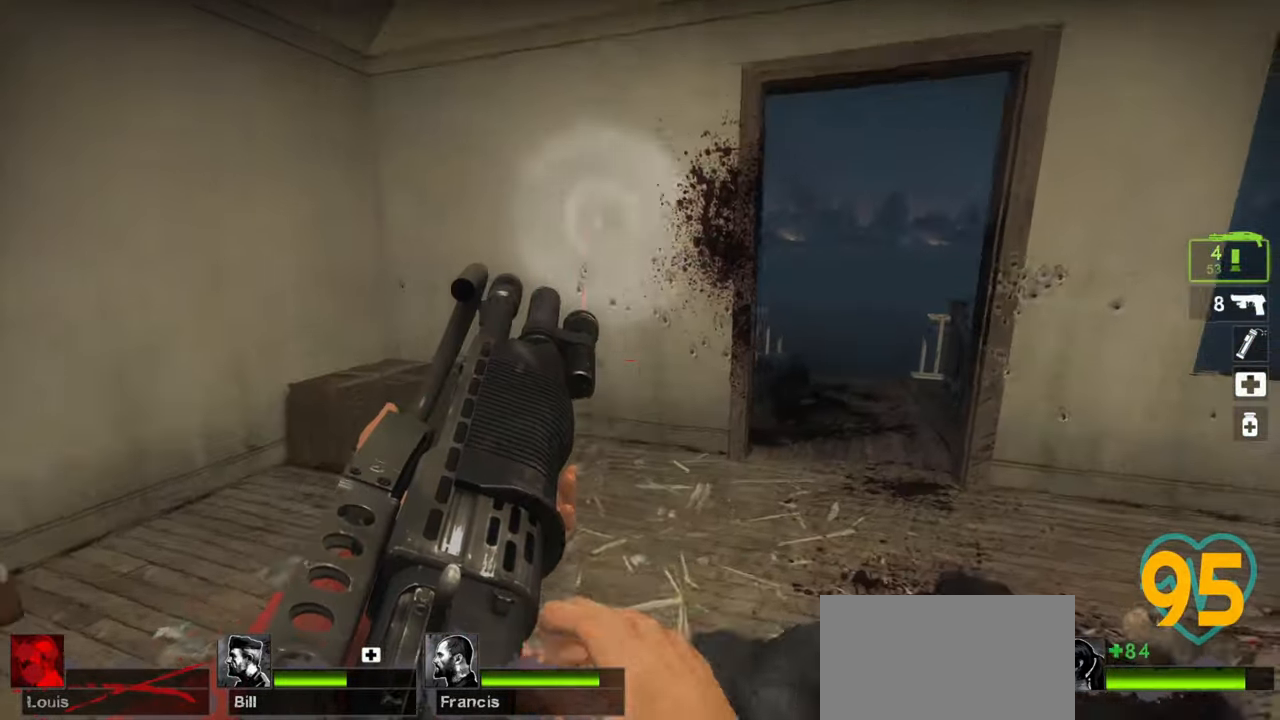
{"keys": ["d"], "mouse": [], "mouse_move": "left", "events": [[33, "d", "up"], [217, "d", "down"], [500, "w", "up"]]}
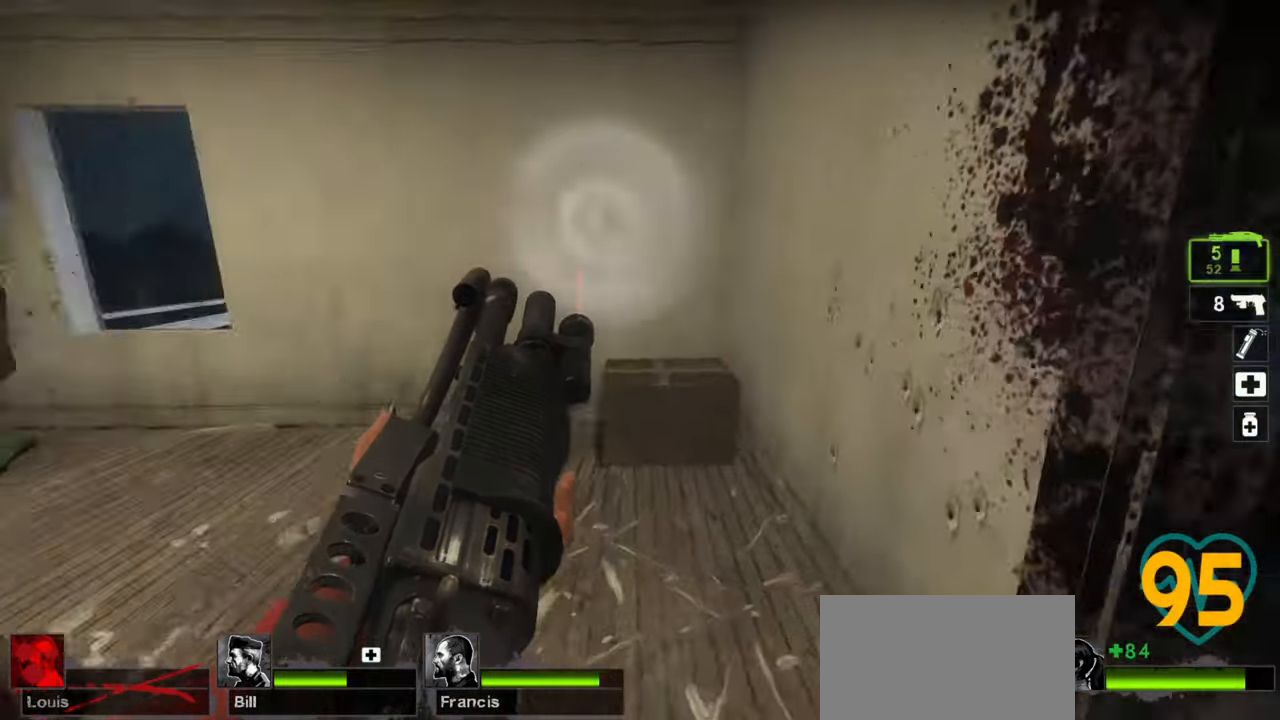
{"keys": [], "mouse": [], "mouse_move": "up-left", "events": [[100, "s", "down"], [383, "d", "up"], [383, "s", "up"]]}
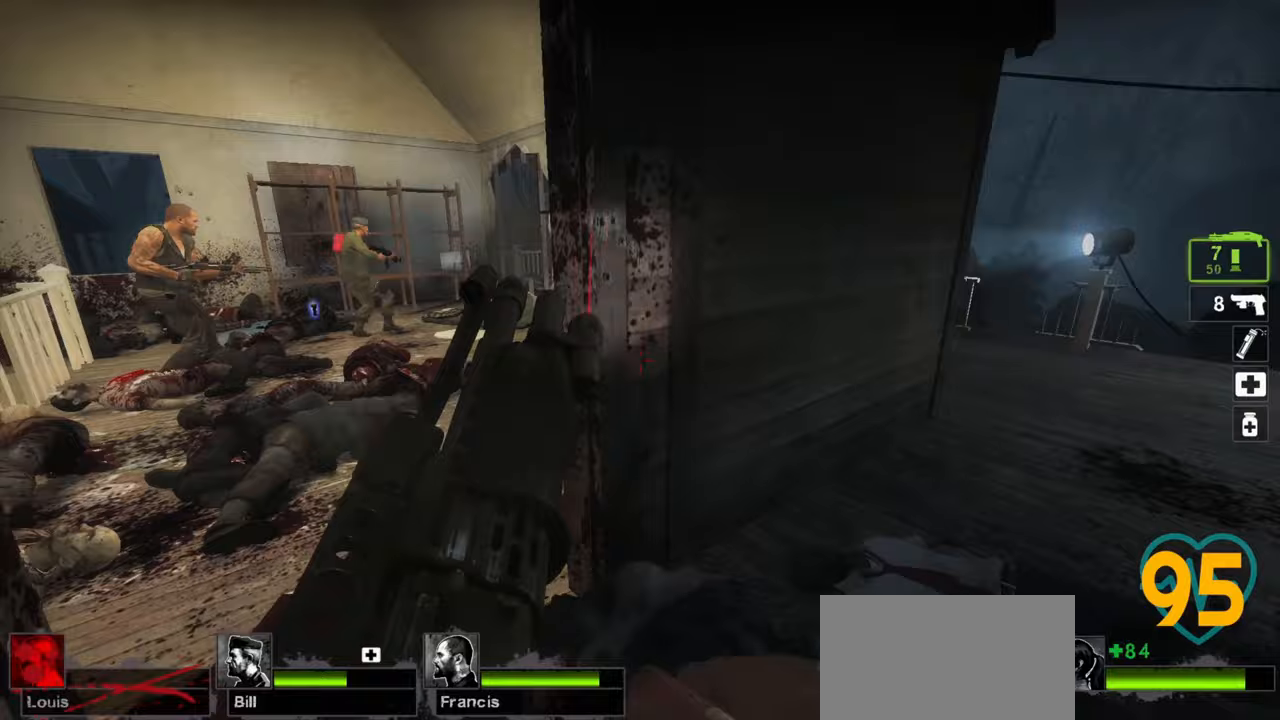
{"keys": [], "mouse": [], "mouse_move": "left", "events": [[200, "a", "down"], [200, "w", "down"], [433, "a", "up"], [483, "w", "up"]]}
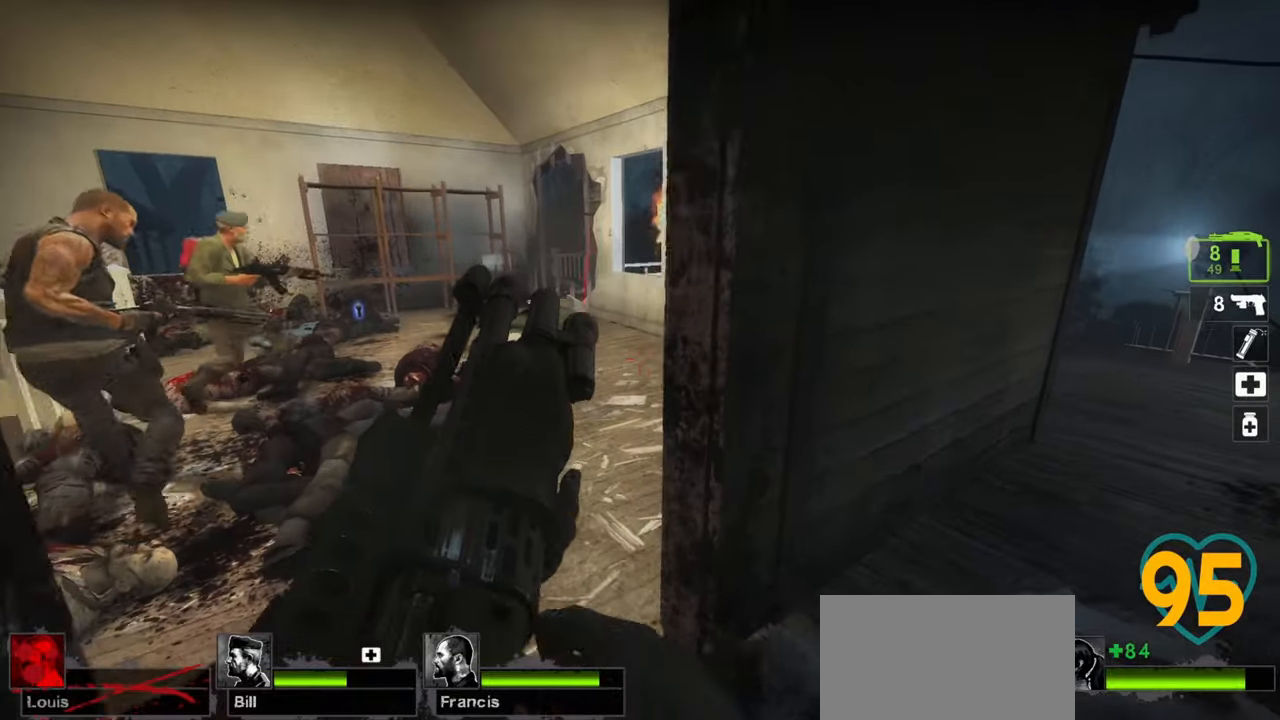
{"keys": [], "mouse": [], "mouse_move": "up-left", "events": [[33, "d", "down"], [167, "d", "up"], [400, "a", "down"], [450, "a", "up"]]}
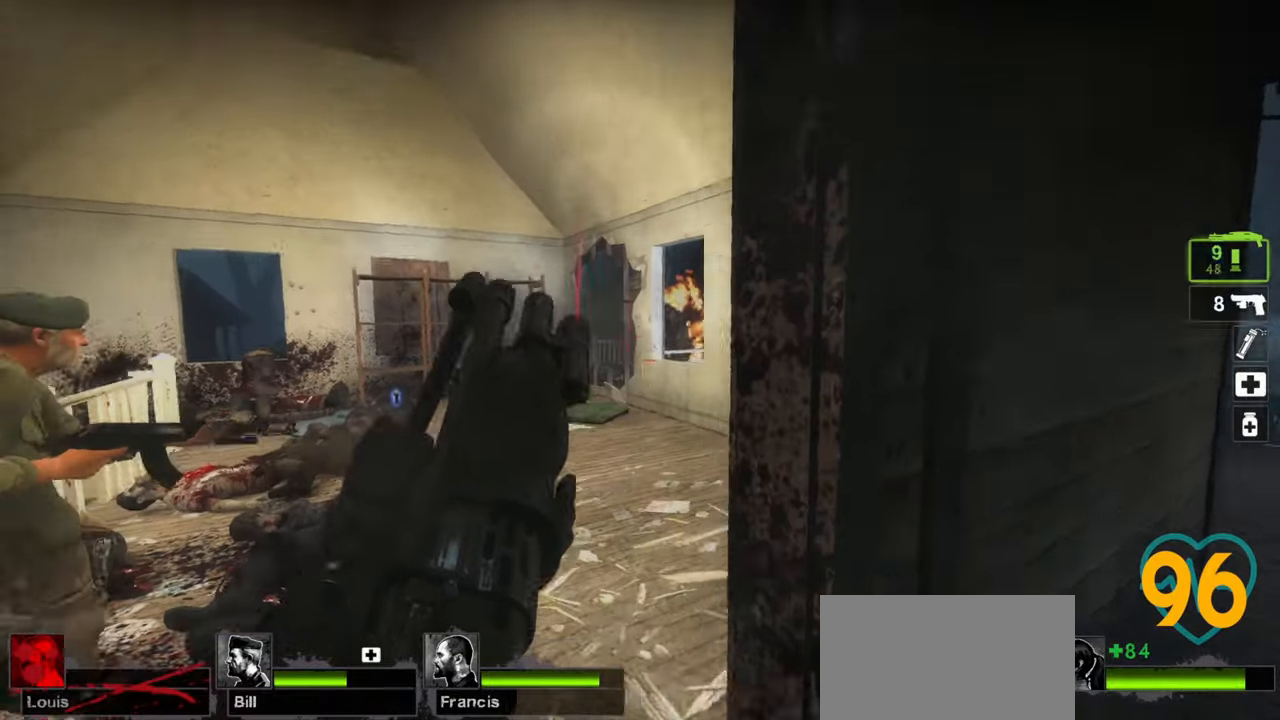
{"keys": ["d"], "mouse": ["left"], "mouse_move": "left", "events": [[200, "mouse_left", "down"], [283, "mouse_left", "up"], [333, "mouse_left", "down"], [417, "mouse_left", "up"], [467, "d", "down"], [467, "mouse_left", "down"]]}
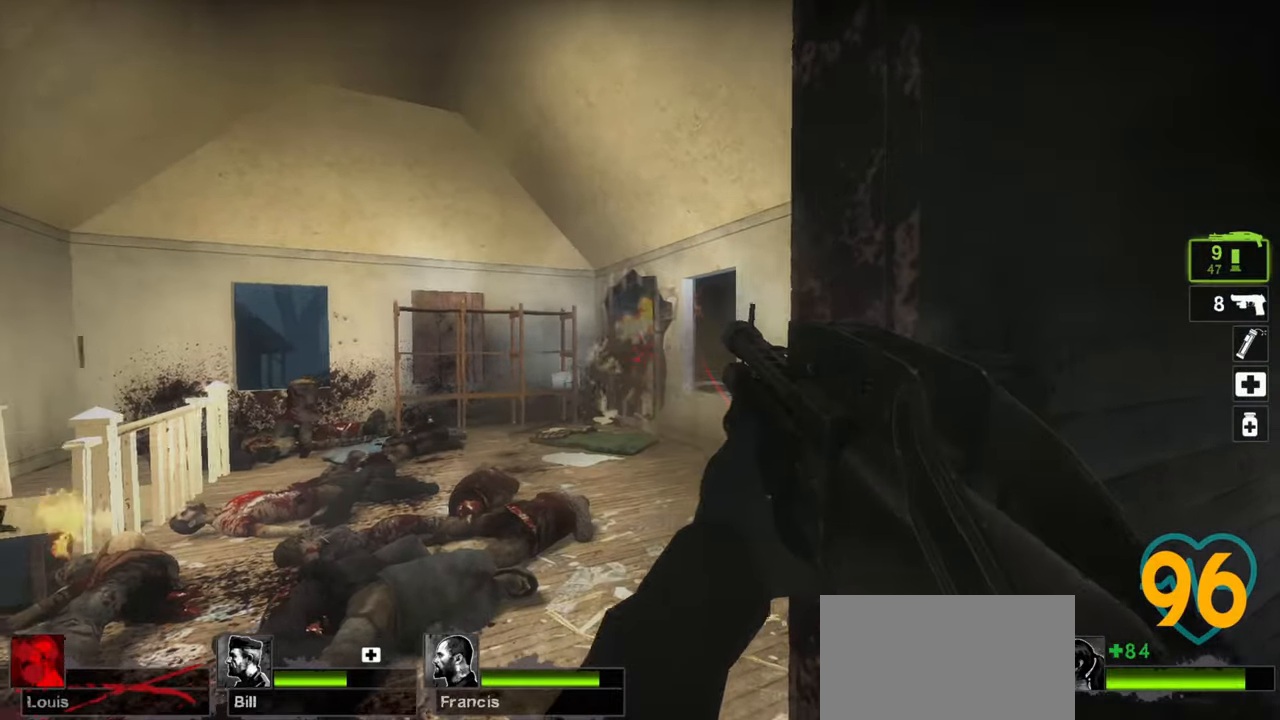
{"keys": [], "mouse": ["left"], "mouse_move": "right", "events": [[67, "d", "up"], [67, "mouse_left", "up"], [100, "mouse_left", "down"], [200, "mouse_left", "up"], [250, "mouse_left", "down"], [300, "a", "down"], [300, "mouse_left", "up"], [350, "mouse_left", "down"], [400, "a", "up"], [400, "mouse_left", "up"], [433, "mouse_left", "down"]]}
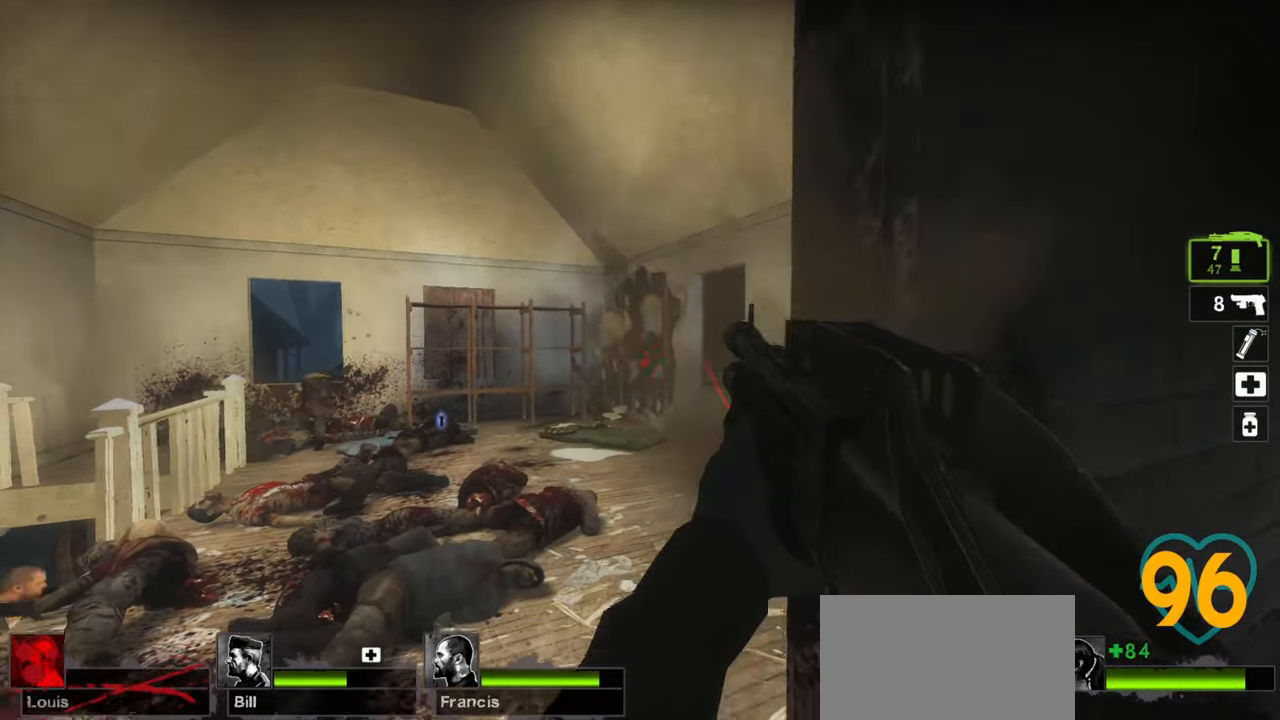
{"keys": ["a", "w"], "mouse": [], "mouse_move": "left", "events": [[33, "mouse_left", "up"], [83, "w", "down"], [117, "mouse_wheel", "down"], [167, "a", "down"], [267, "a", "up"], [267, "mouse_wheel", "up"], [450, "a", "down"]]}
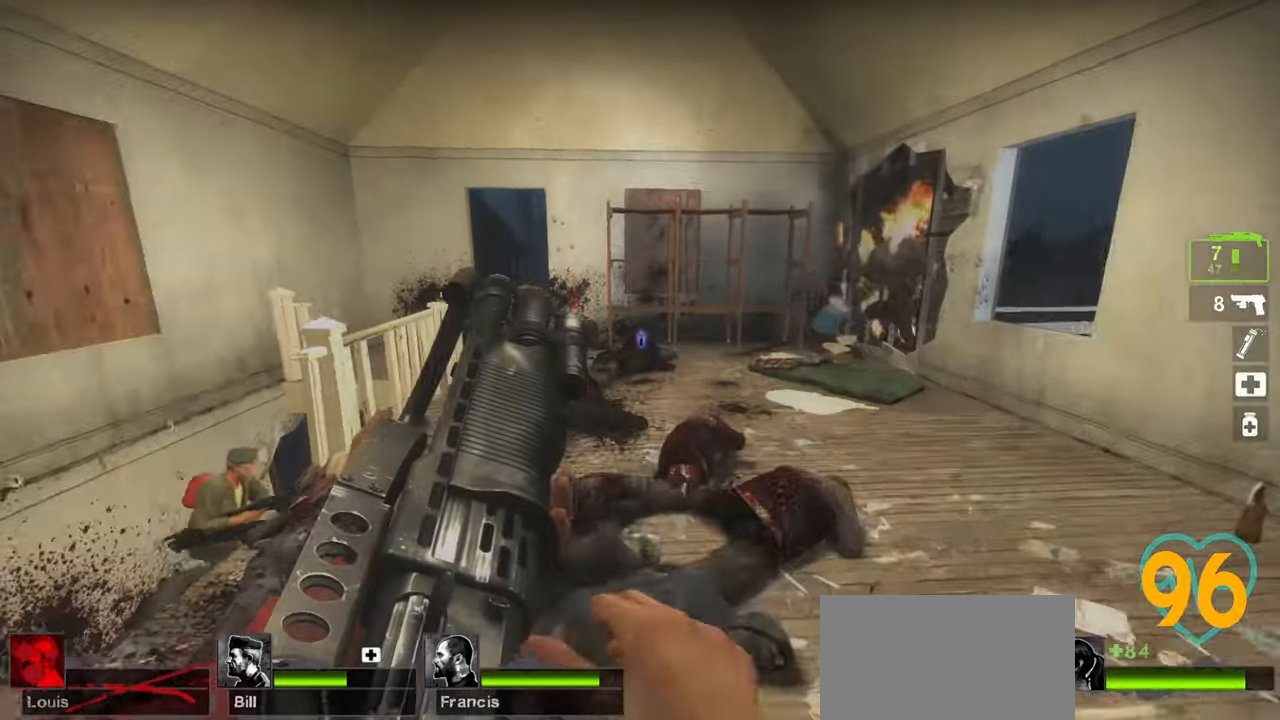
{"keys": ["a", "w"], "mouse": [], "mouse_move": "down-left", "events": [[50, "a", "up"], [83, "a", "down"], [83, "w", "up"], [233, "s", "down"], [283, "s", "up"], [417, "w", "down"]]}
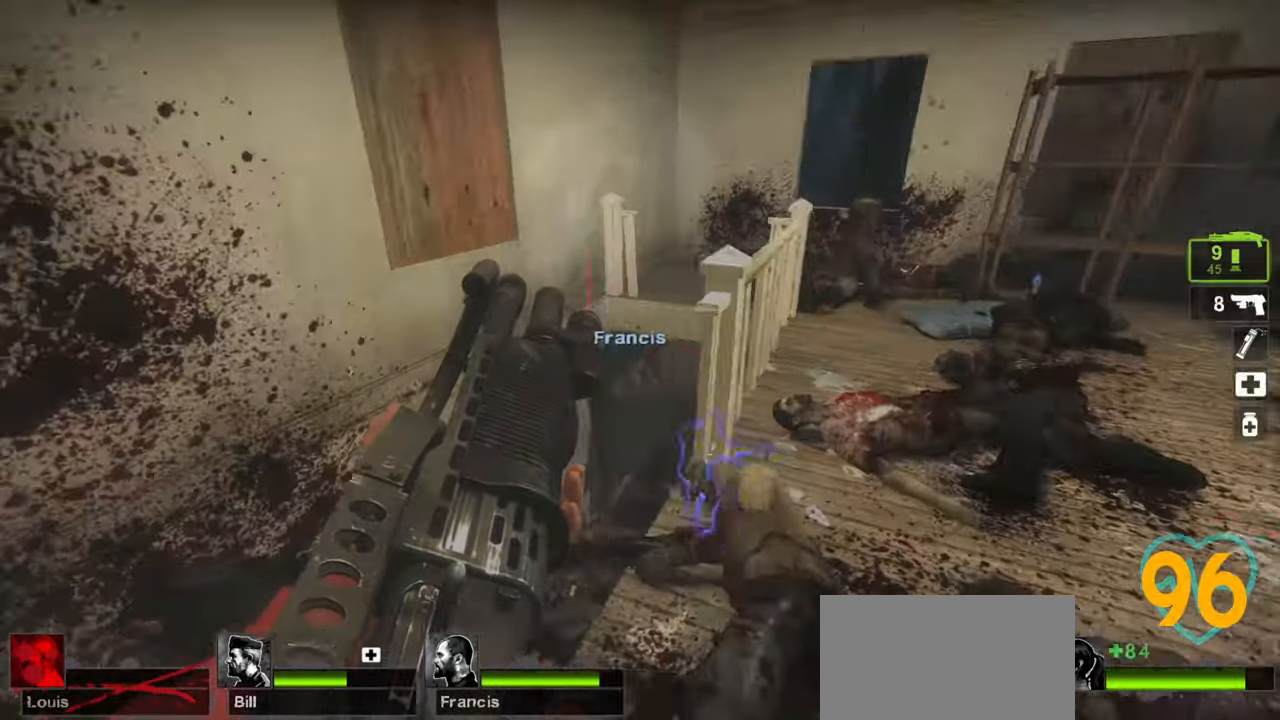
{"keys": ["w"], "mouse": [], "mouse_move": "right", "events": [[167, "a", "up"]]}
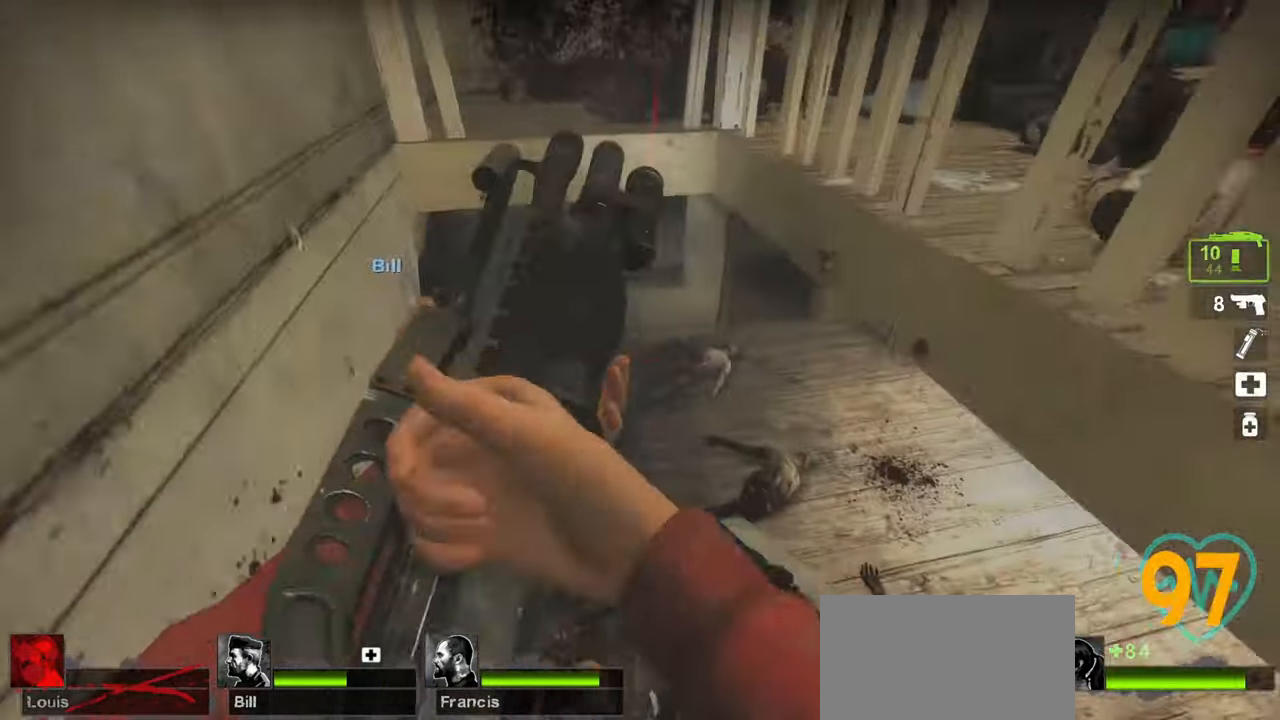
{"keys": ["w"], "mouse": [], "mouse_move": "right", "events": []}
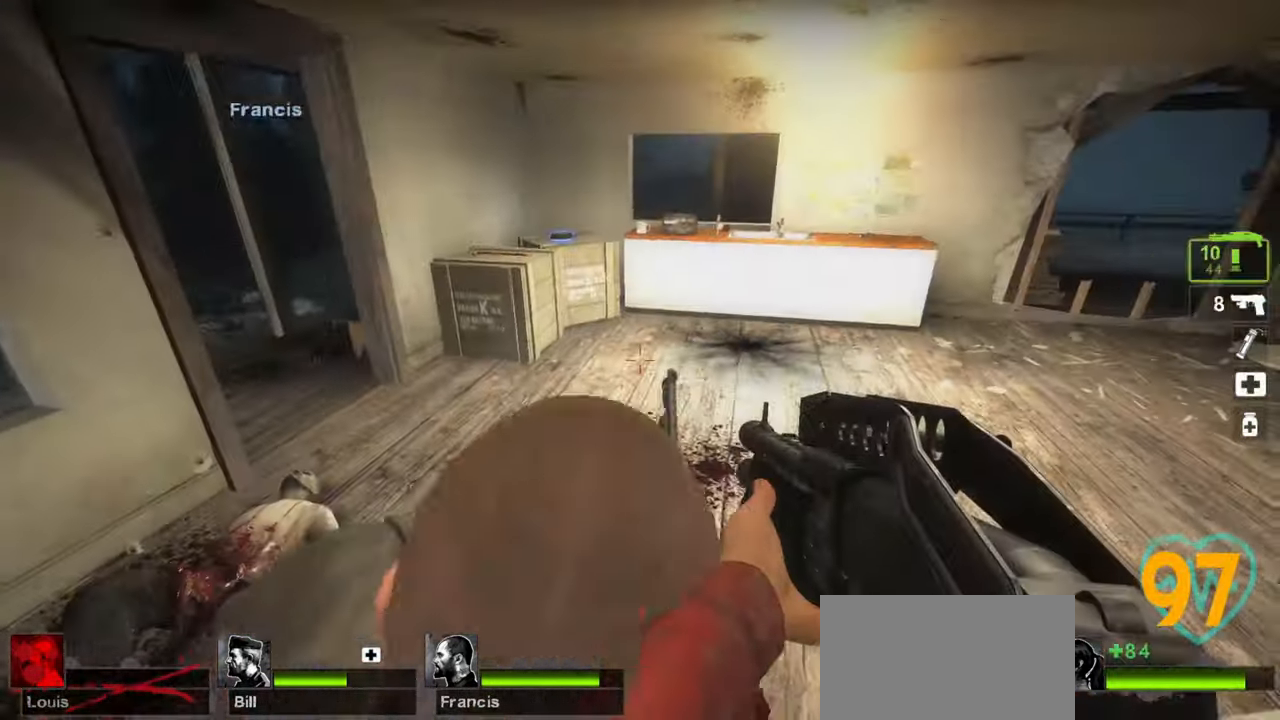
{"keys": ["w"], "mouse": [], "mouse_move": "left", "events": [[183, "d", "down"], [367, "d", "up"]]}
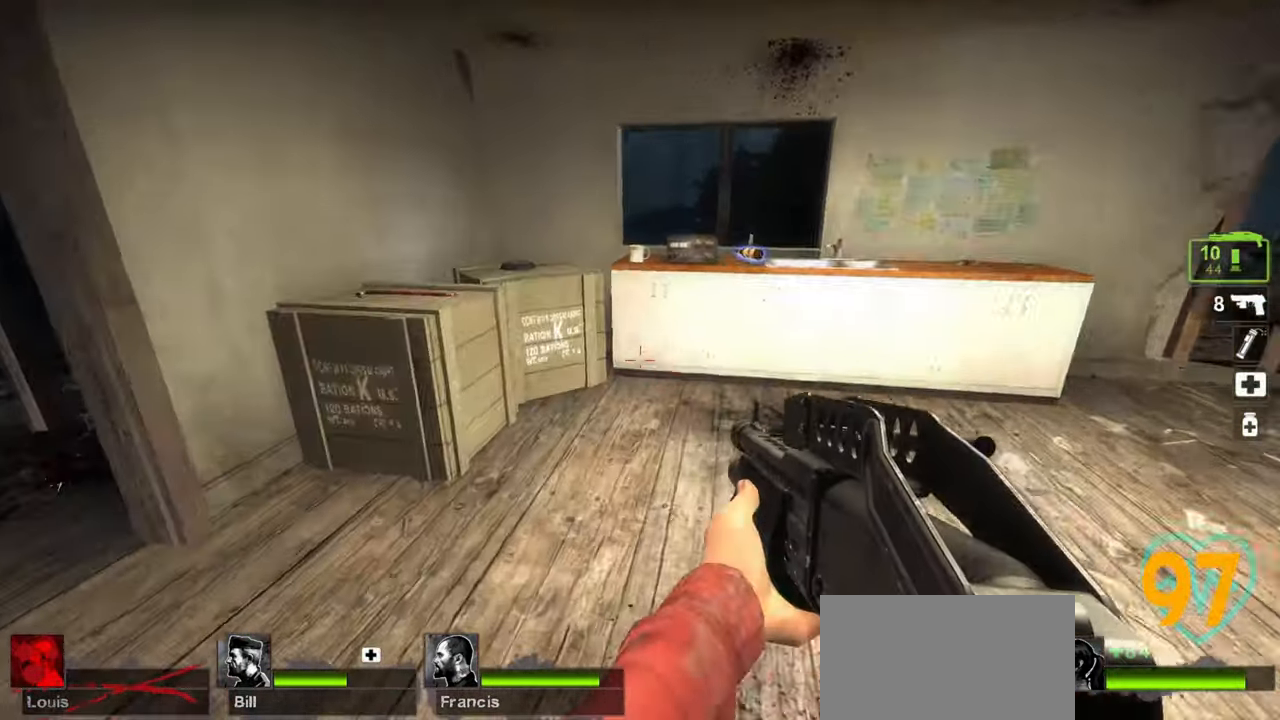
{"keys": ["a"], "mouse": [], "mouse_move": "left", "events": [[333, "w", "up"], [383, "a", "down"]]}
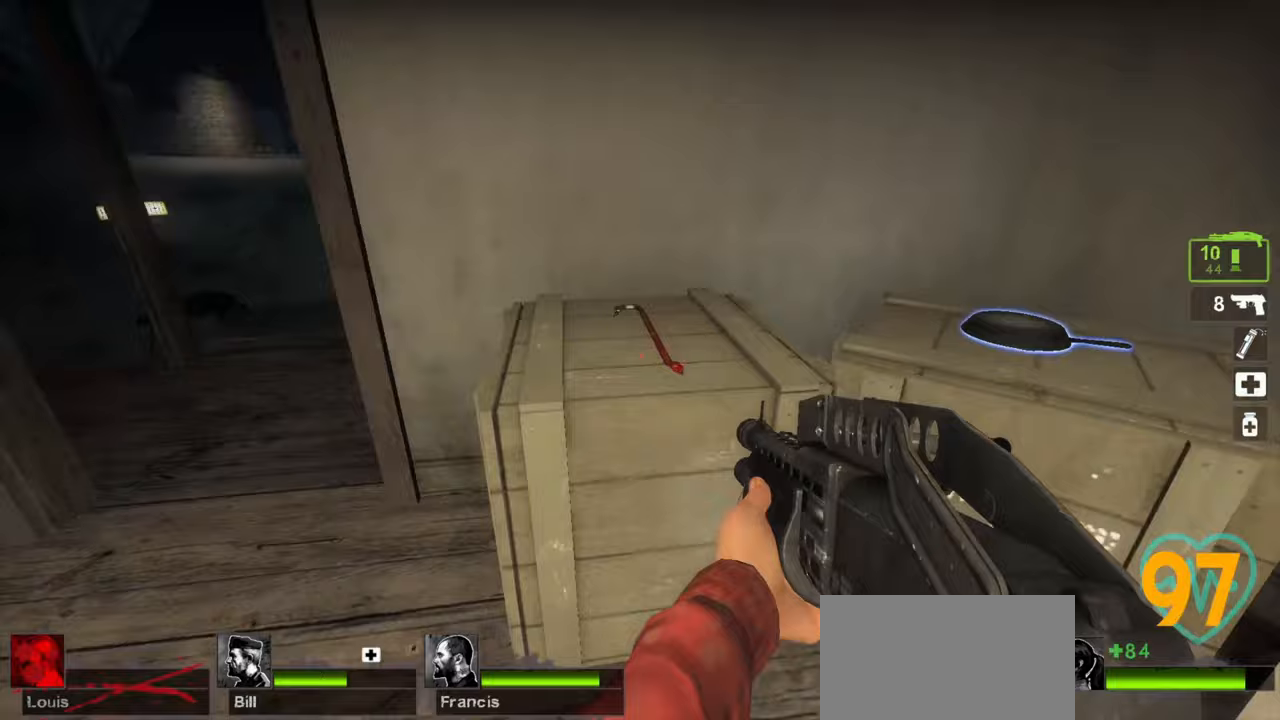
{"keys": ["w"], "mouse": [], "mouse_move": "left", "events": [[133, "a", "up"], [317, "d", "down"], [367, "d", "up"], [400, "w", "down"]]}
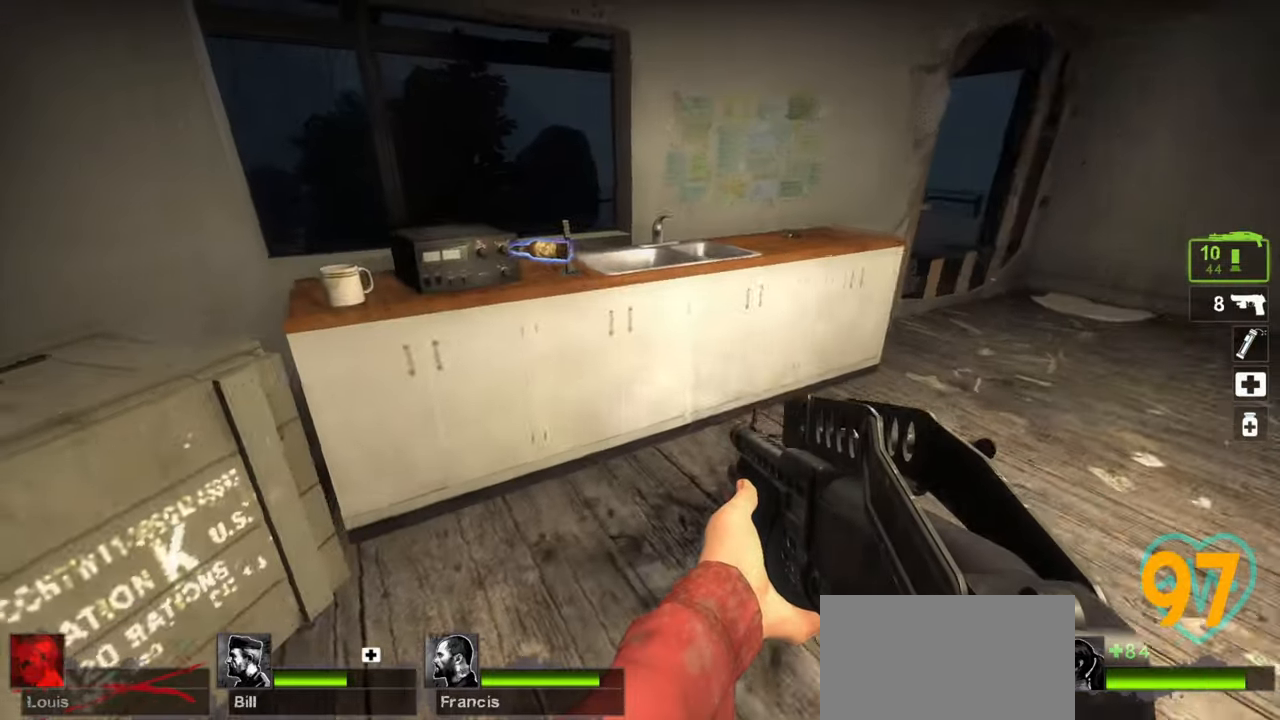
{"keys": [], "mouse": [], "mouse_move": "left", "events": [[283, "w", "up"], [333, "a", "down"], [383, "a", "up"]]}
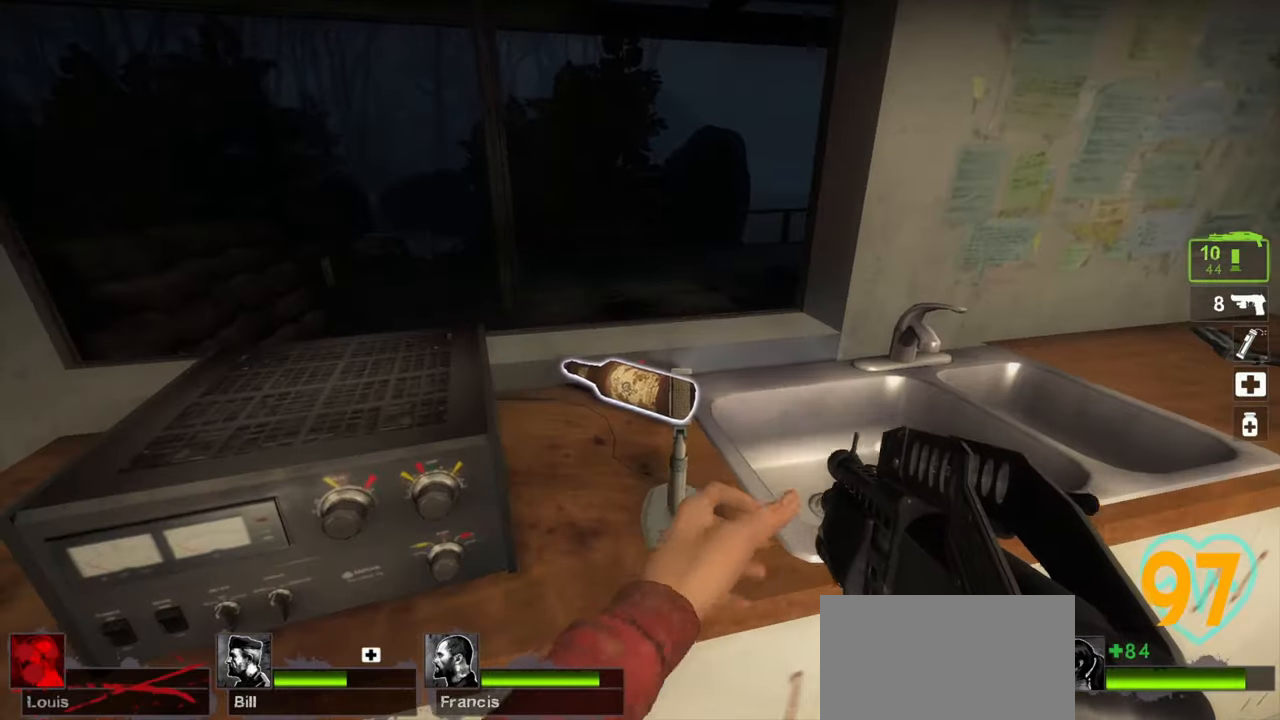
{"keys": [], "mouse": [], "mouse_move": "right", "events": []}